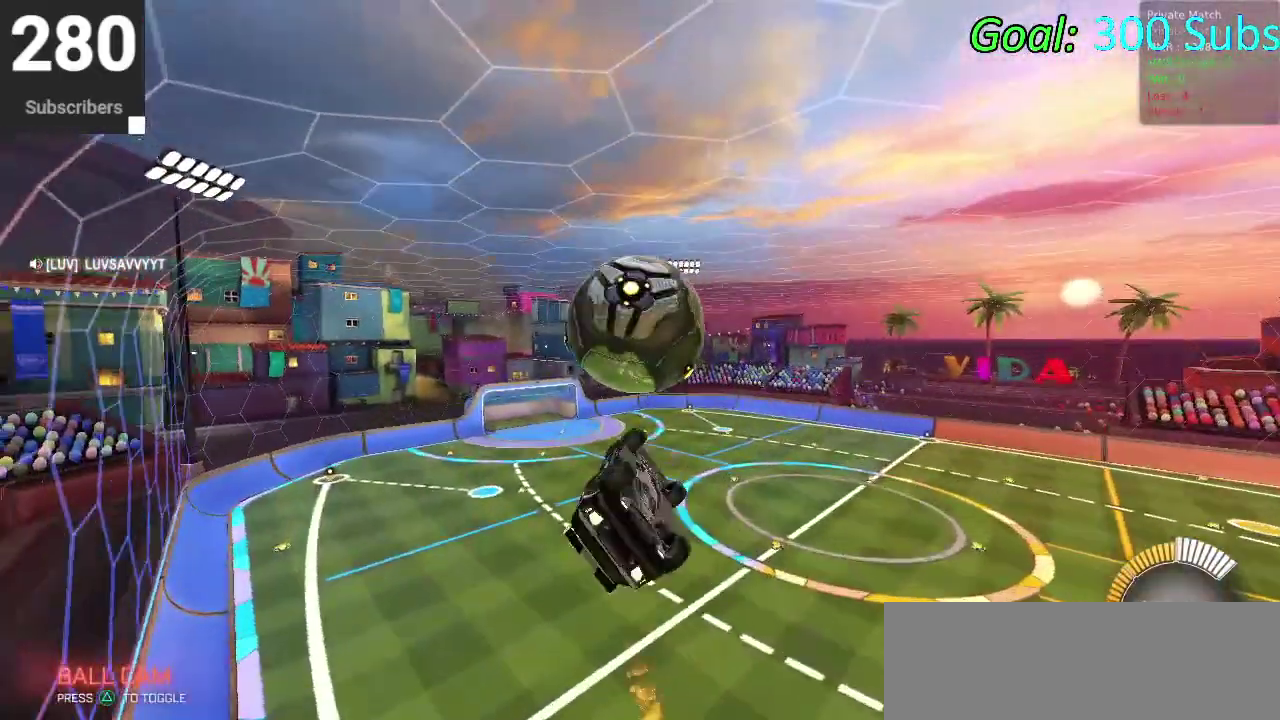
Gameplay with a controller (PlayStation layout); each line is a JSON object with the inputs held at the frame after it. "events" lists button and stick changes between this image and that frame as [ms after this image, input, new state], when the widget could be followed in between. Not read: L1 R1.
{"buttons": ["CROSS", "CIRCLE", "R2"], "left_stick": "up", "right_stick": "center", "events": [[67, "left_stick", "right"], [183, "left_stick", "up-right"], [250, "left_stick", "up"], [483, "CROSS", "down"], [500, "R2", "down"]]}
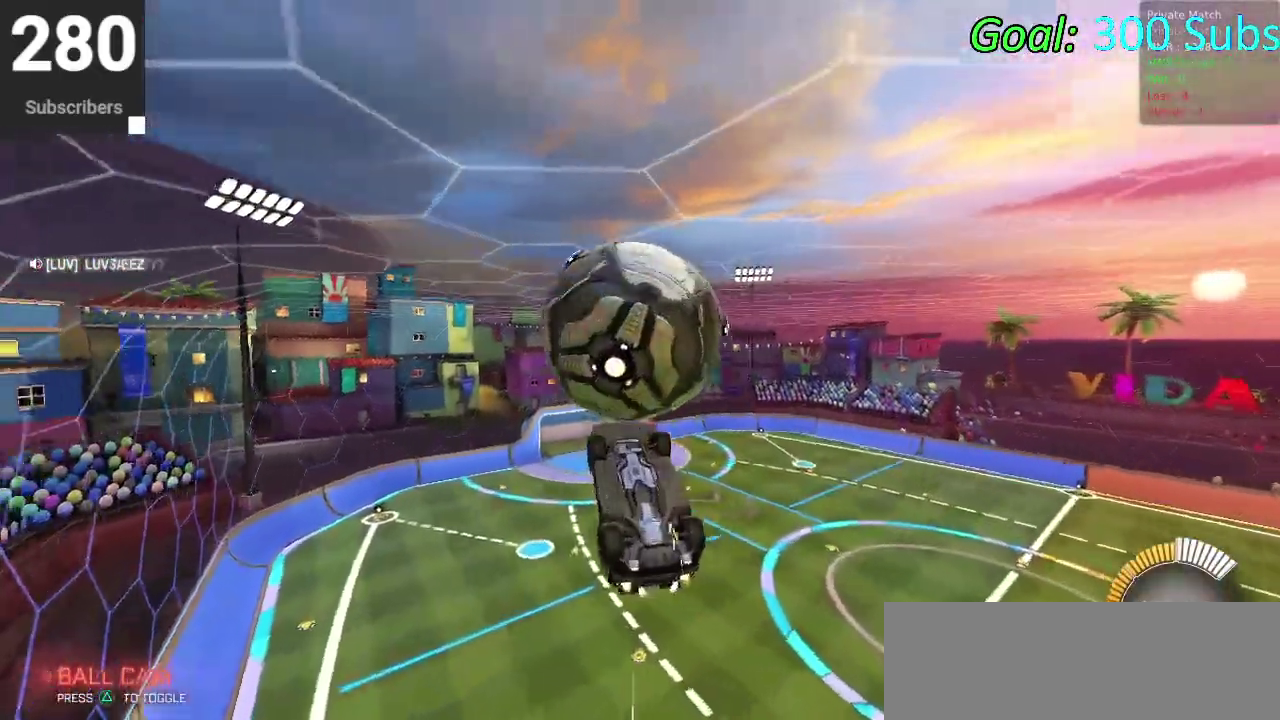
{"buttons": ["CIRCLE", "R2"], "left_stick": "up", "right_stick": "center", "events": [[233, "CROSS", "up"]]}
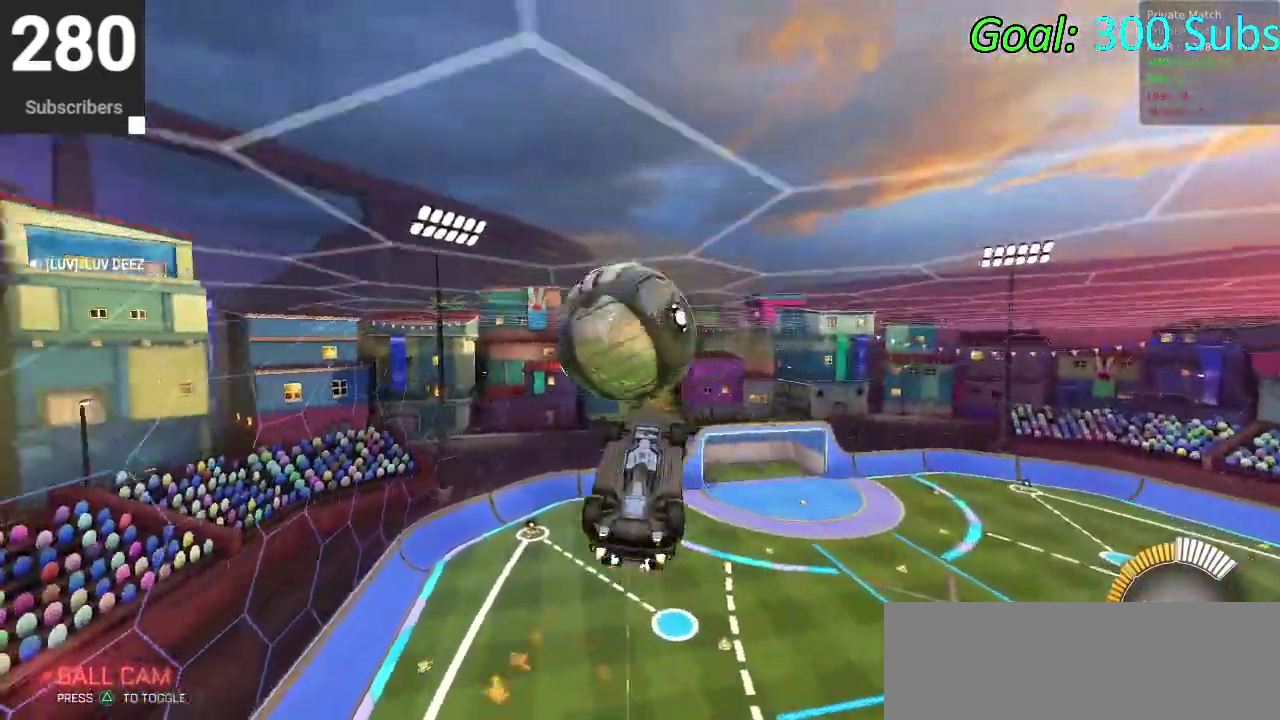
{"buttons": ["R2"], "left_stick": "up-left", "right_stick": "center", "events": [[250, "left_stick", "up-left"], [433, "CIRCLE", "up"]]}
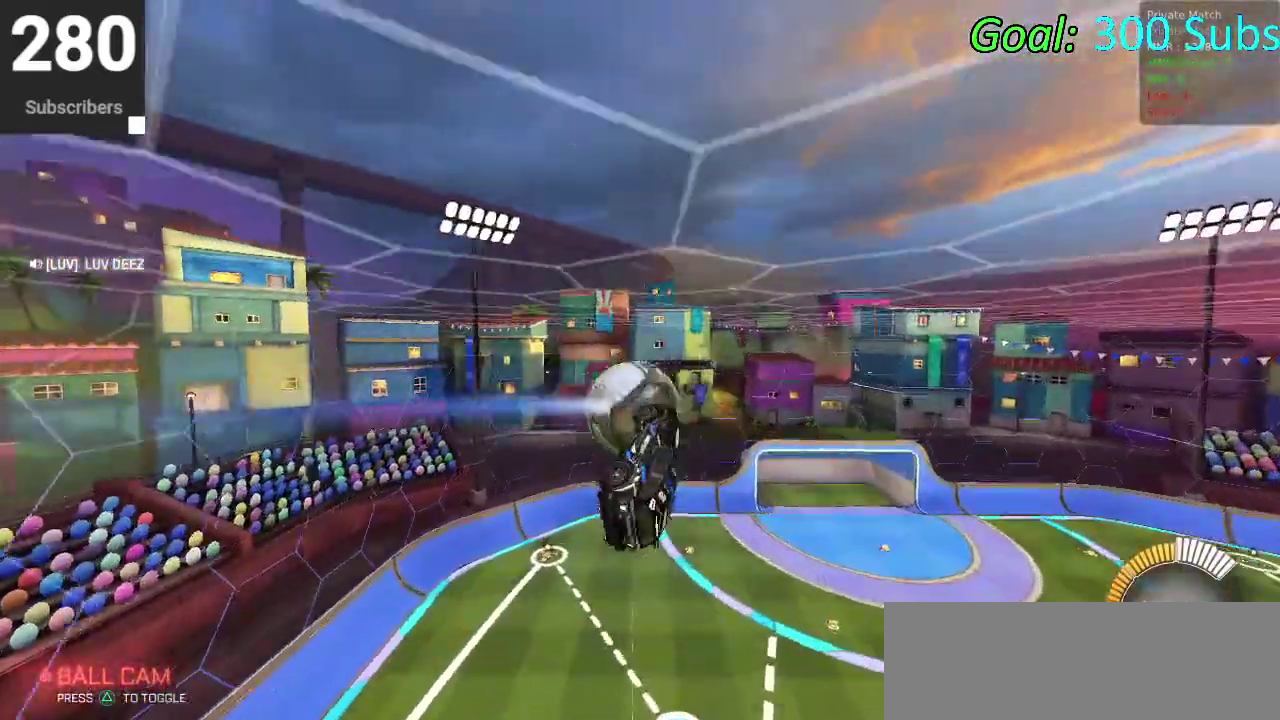
{"buttons": ["CIRCLE", "R2"], "left_stick": "up-left", "right_stick": "center", "events": [[400, "CIRCLE", "down"]]}
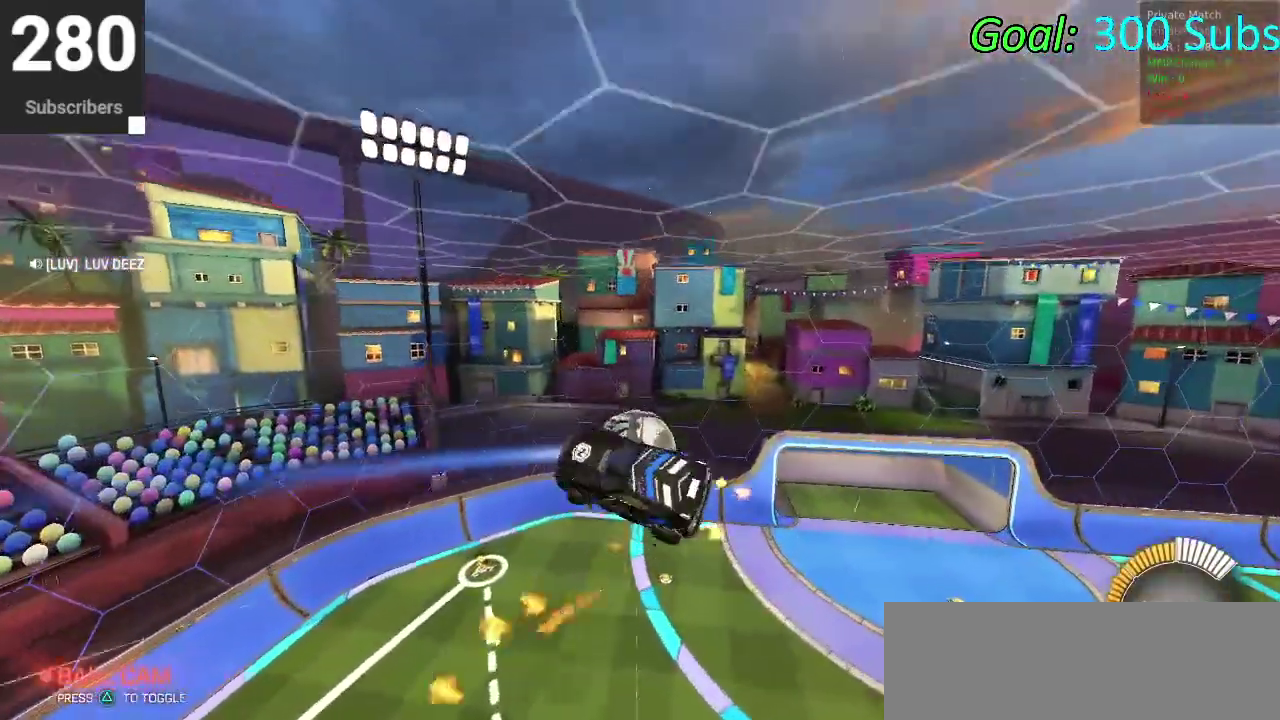
{"buttons": ["CIRCLE", "R2"], "left_stick": "down", "right_stick": "center", "events": [[100, "left_stick", "left"], [283, "left_stick", "up-right"], [350, "left_stick", "down-left"], [433, "left_stick", "down"]]}
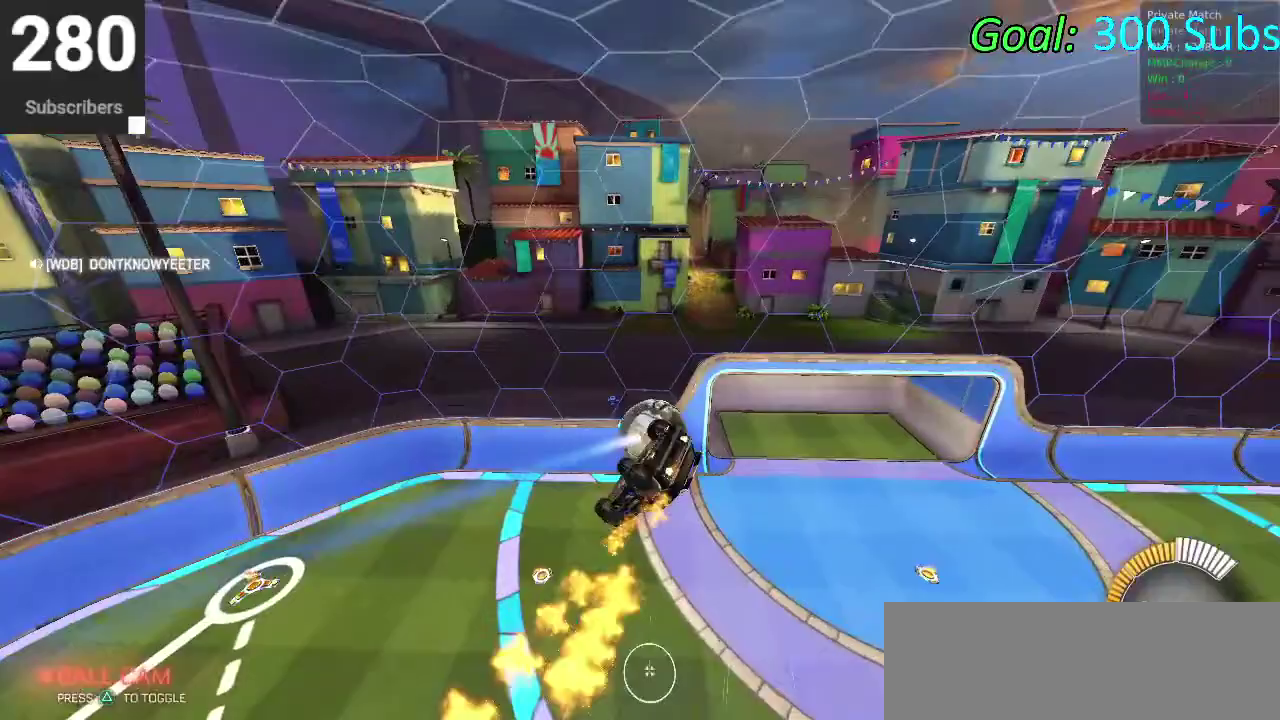
{"buttons": ["CIRCLE", "R2"], "left_stick": "center", "right_stick": "center", "events": [[50, "left_stick", "down-right"], [200, "left_stick", "up-left"], [333, "left_stick", "center"]]}
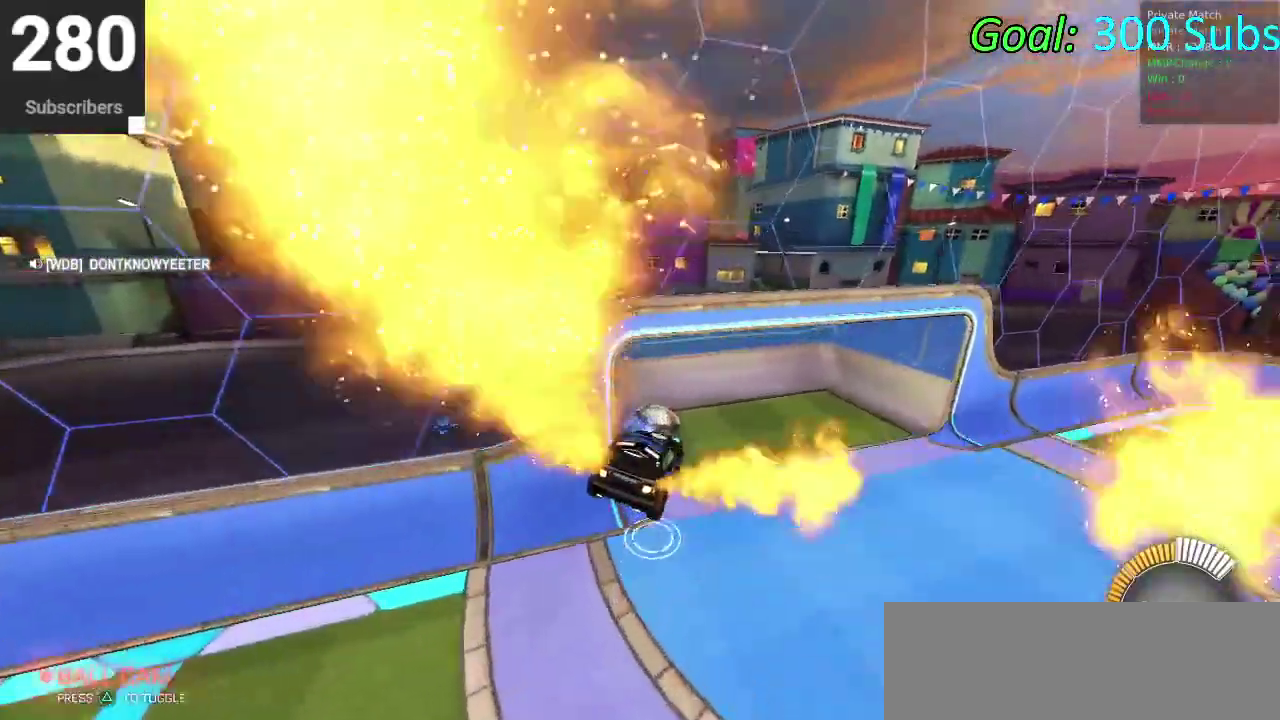
{"buttons": ["CIRCLE", "R2", "L3"], "left_stick": "center", "right_stick": "center"}
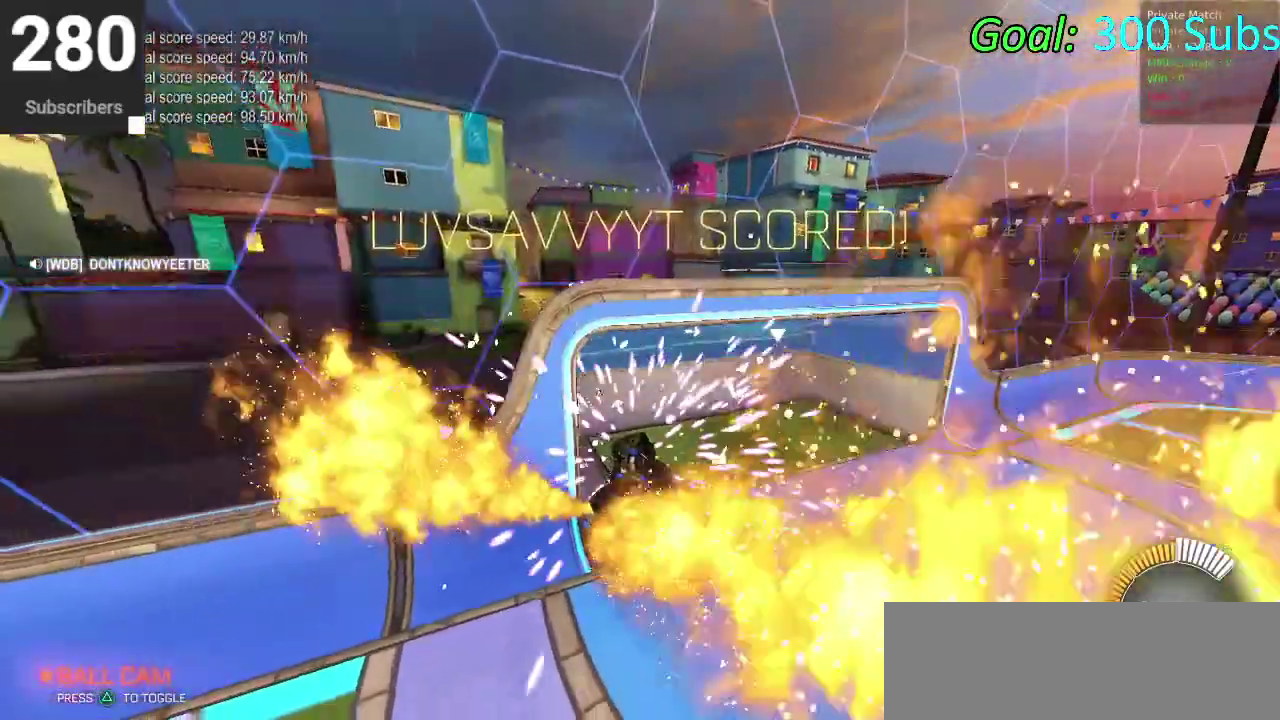
{"buttons": ["CIRCLE", "R2"], "left_stick": "center", "right_stick": "center"}
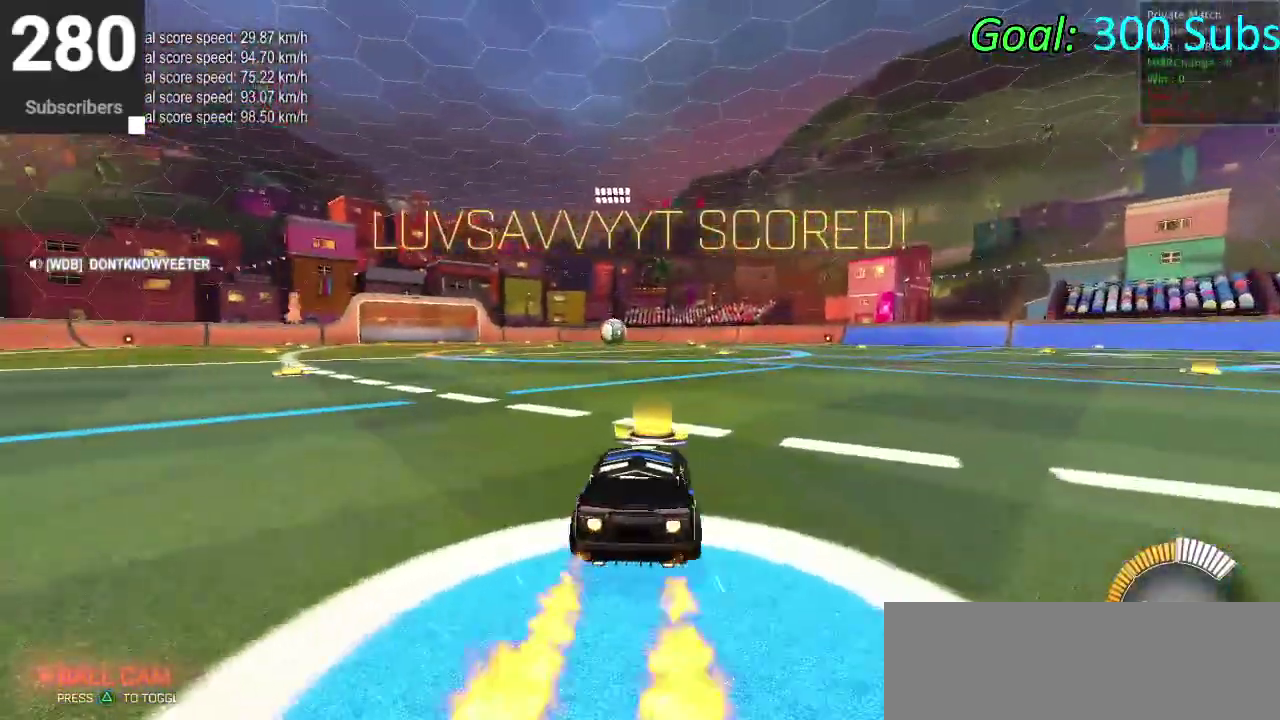
{"buttons": ["R2"], "left_stick": "center", "right_stick": "center", "events": [[117, "left_stick", "left"], [133, "CIRCLE", "up"], [333, "left_stick", "center"]]}
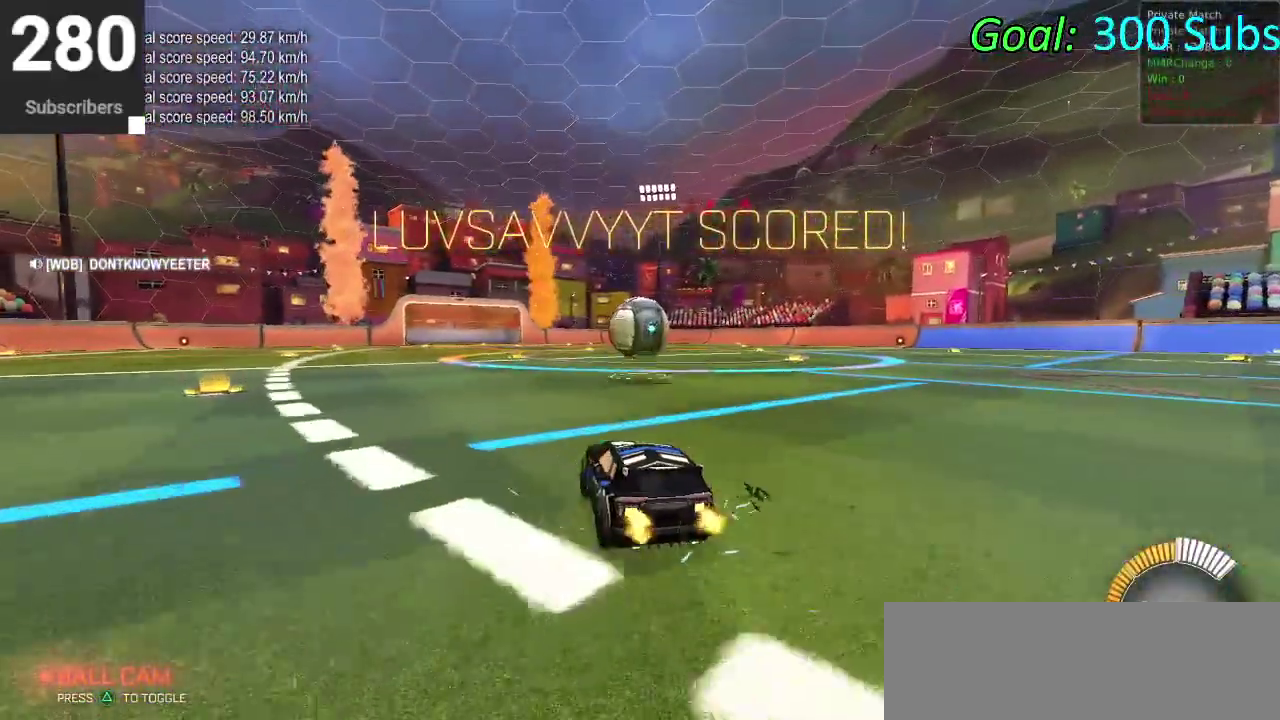
{"buttons": ["R2"], "left_stick": "center", "right_stick": "center", "events": [[133, "left_stick", "up-right"], [250, "left_stick", "center"], [300, "left_stick", "left"], [400, "left_stick", "center"]]}
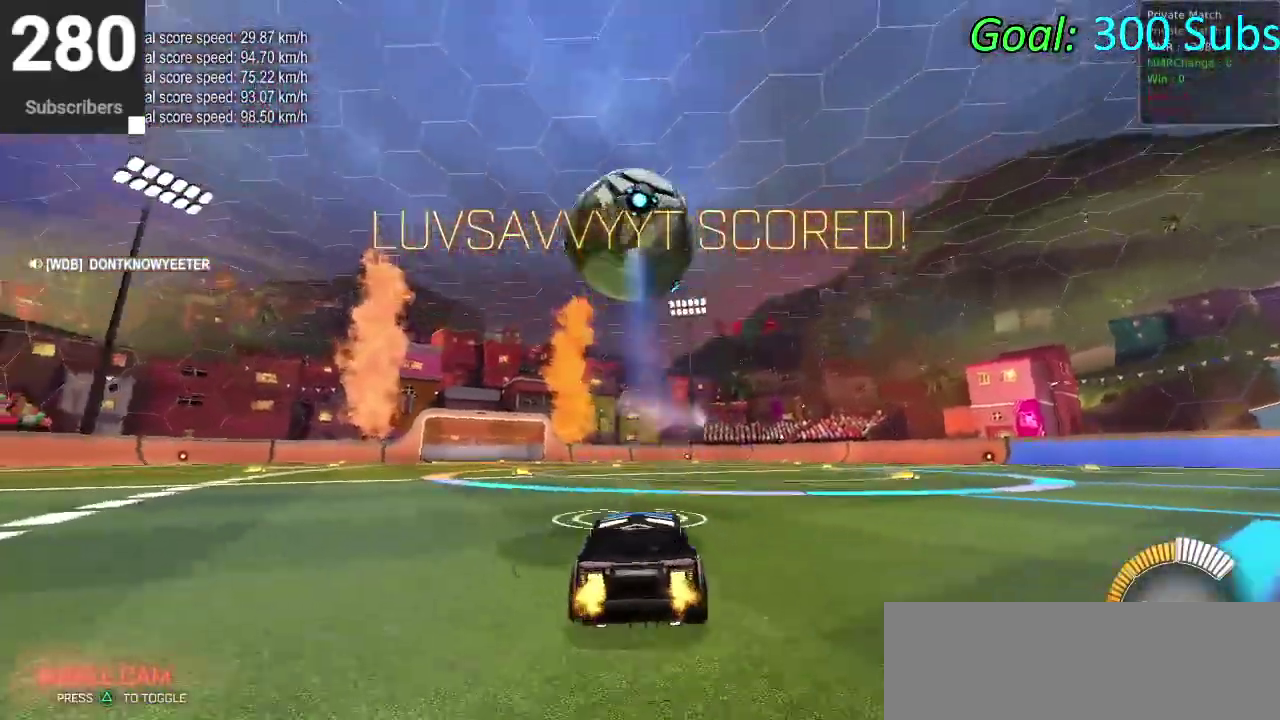
{"buttons": [], "left_stick": "down", "right_stick": "center", "events": [[50, "CIRCLE", "down"], [67, "CROSS", "down"], [117, "left_stick", "down"], [233, "CROSS", "up"], [233, "left_stick", "center"], [317, "CROSS", "down"], [333, "left_stick", "down"], [433, "R2", "up"], [450, "CROSS", "up"], [483, "CIRCLE", "up"]]}
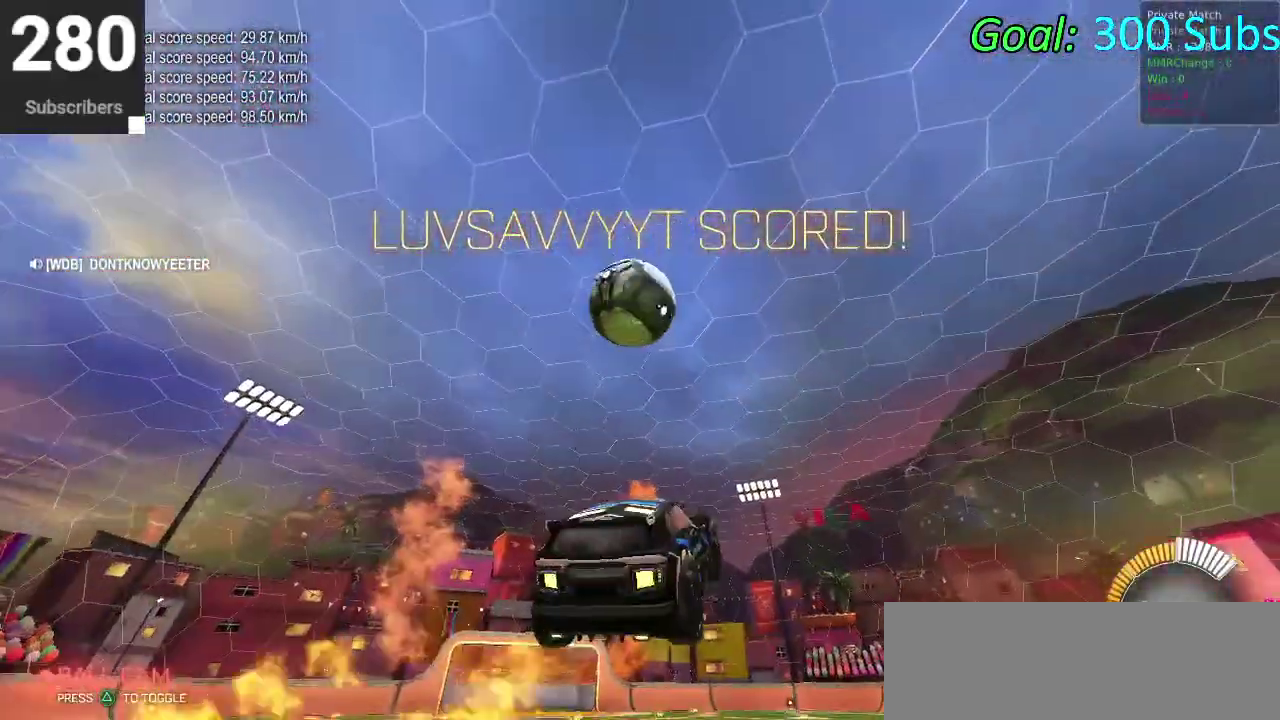
{"buttons": ["CIRCLE"], "left_stick": "down-left", "right_stick": "center", "events": [[100, "CIRCLE", "down"], [250, "left_stick", "center"], [300, "left_stick", "up"], [483, "left_stick", "down-left"]]}
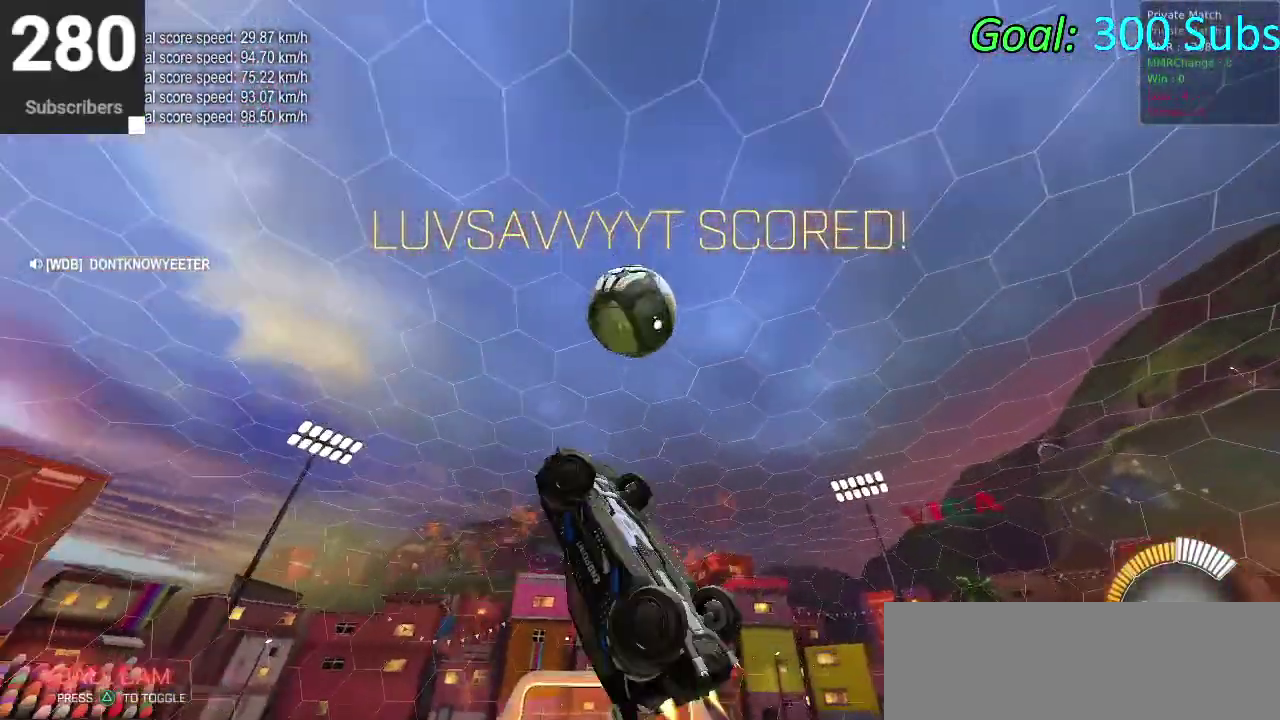
{"buttons": ["CIRCLE"], "left_stick": "up-left", "right_stick": "center", "events": [[33, "left_stick", "up-right"], [133, "left_stick", "down"], [233, "left_stick", "down-right"], [400, "left_stick", "left"], [483, "left_stick", "up-left"]]}
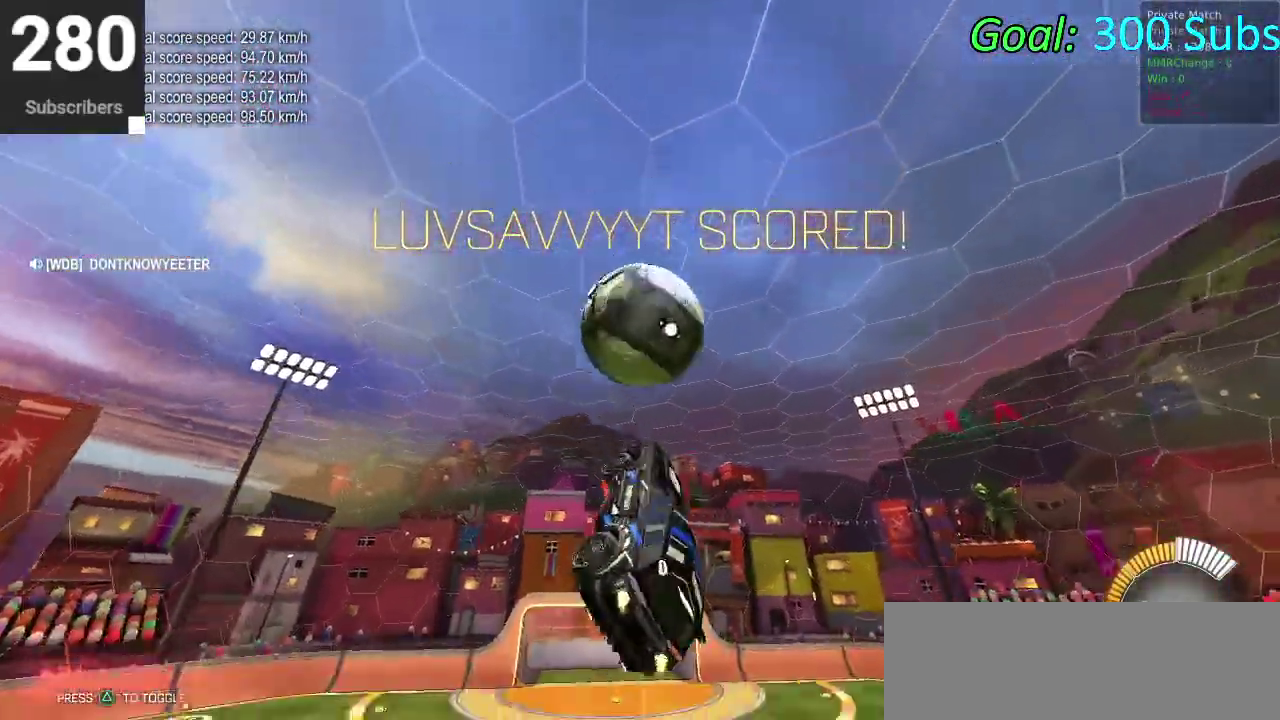
{"buttons": [], "left_stick": "up-right", "right_stick": "center"}
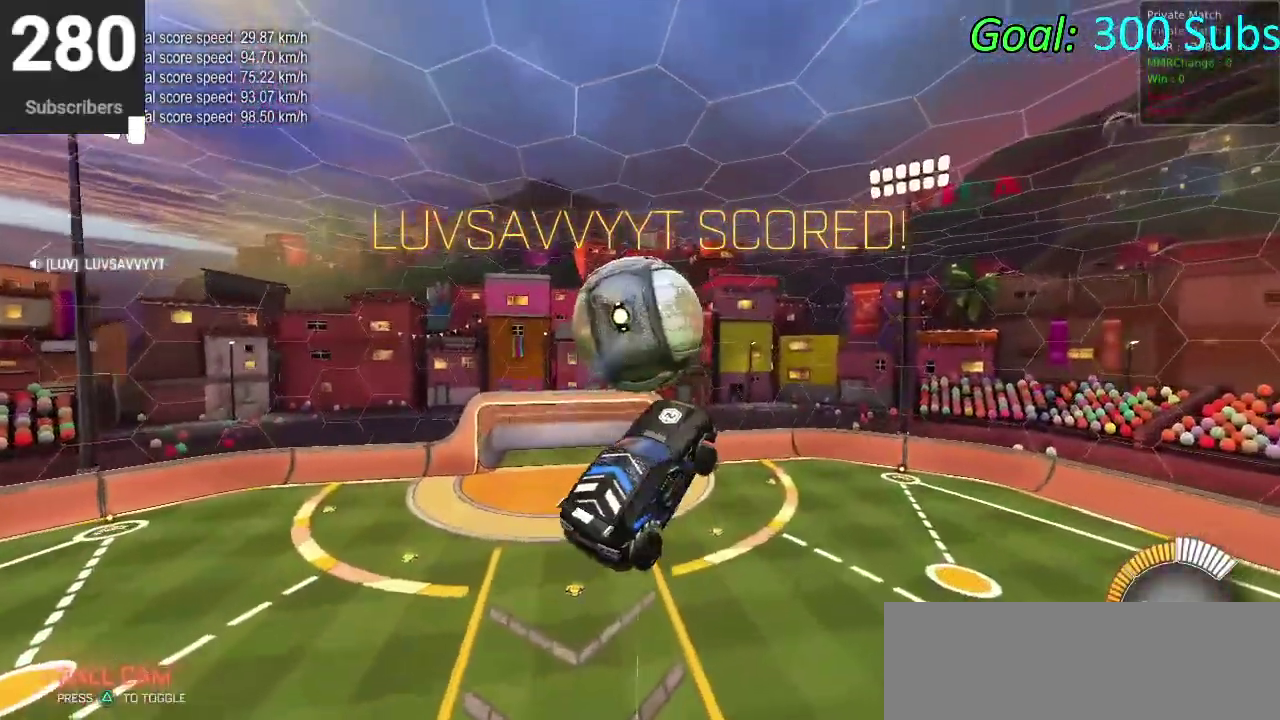
{"buttons": [], "left_stick": "up-right", "right_stick": "center"}
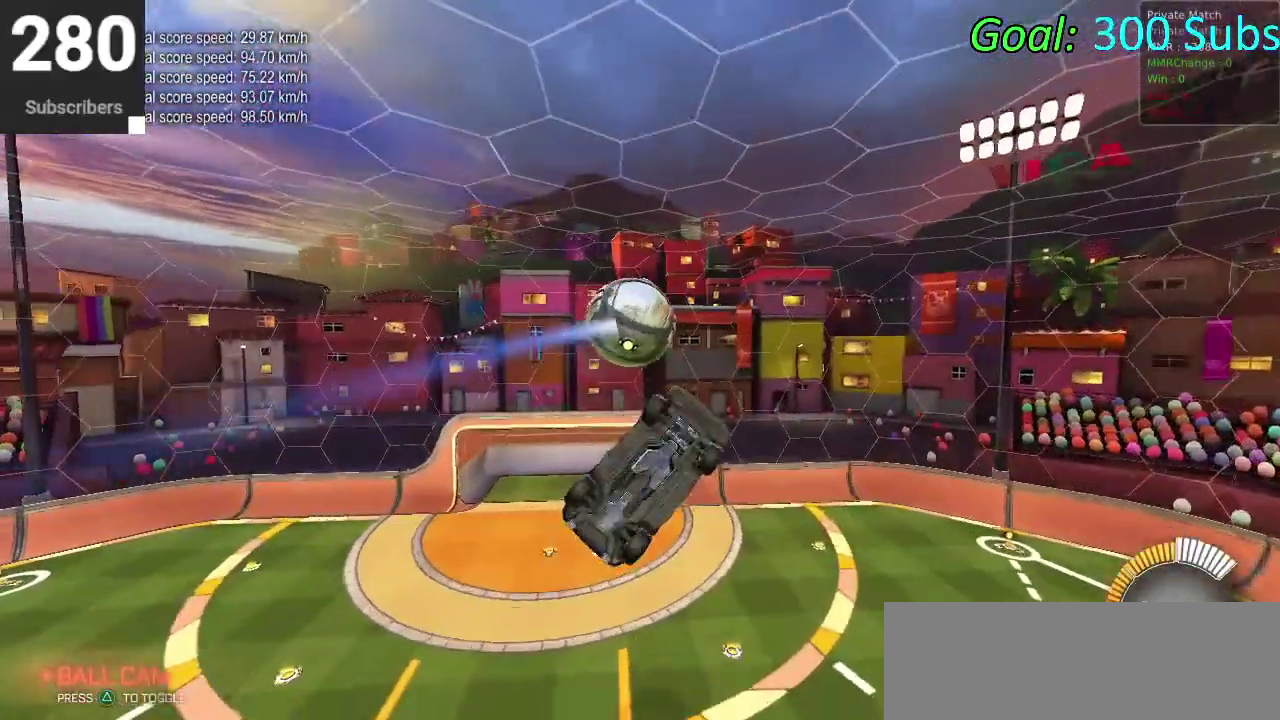
{"buttons": [], "left_stick": "left", "right_stick": "center"}
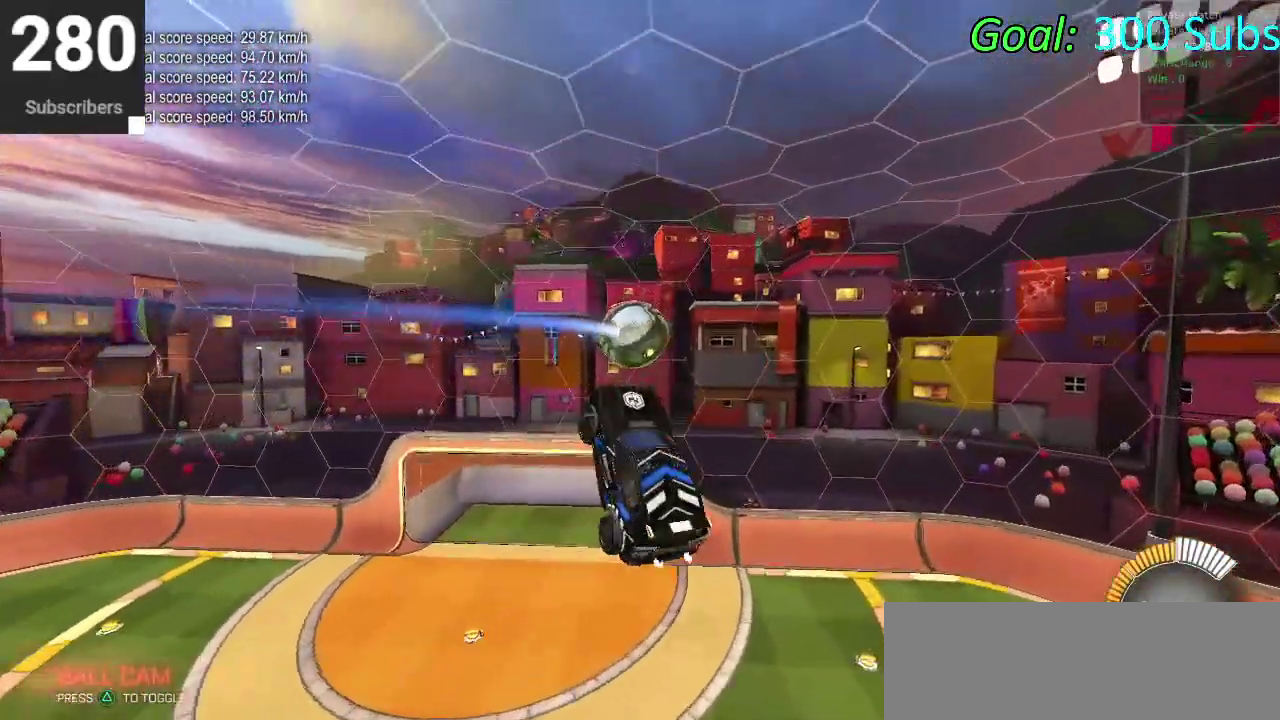
{"buttons": ["R2"], "left_stick": "center", "right_stick": "center", "events": [[50, "left_stick", "down-left"], [167, "CIRCLE", "down"], [183, "left_stick", "center"], [283, "CIRCLE", "up"], [317, "R2", "down"], [383, "CIRCLE", "down"], [500, "CIRCLE", "up"]]}
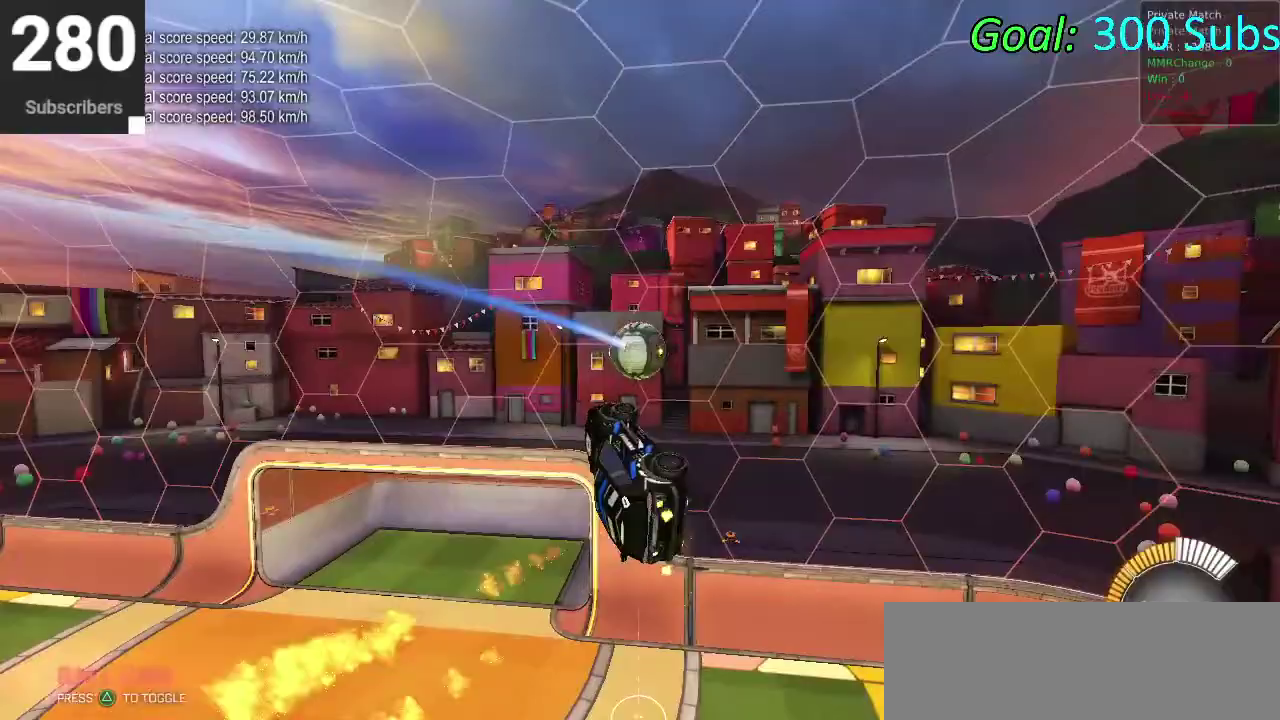
{"buttons": ["CIRCLE", "R2"], "left_stick": "center", "right_stick": "center", "events": [[183, "left_stick", "down-left"], [200, "CIRCLE", "down"], [333, "left_stick", "center"]]}
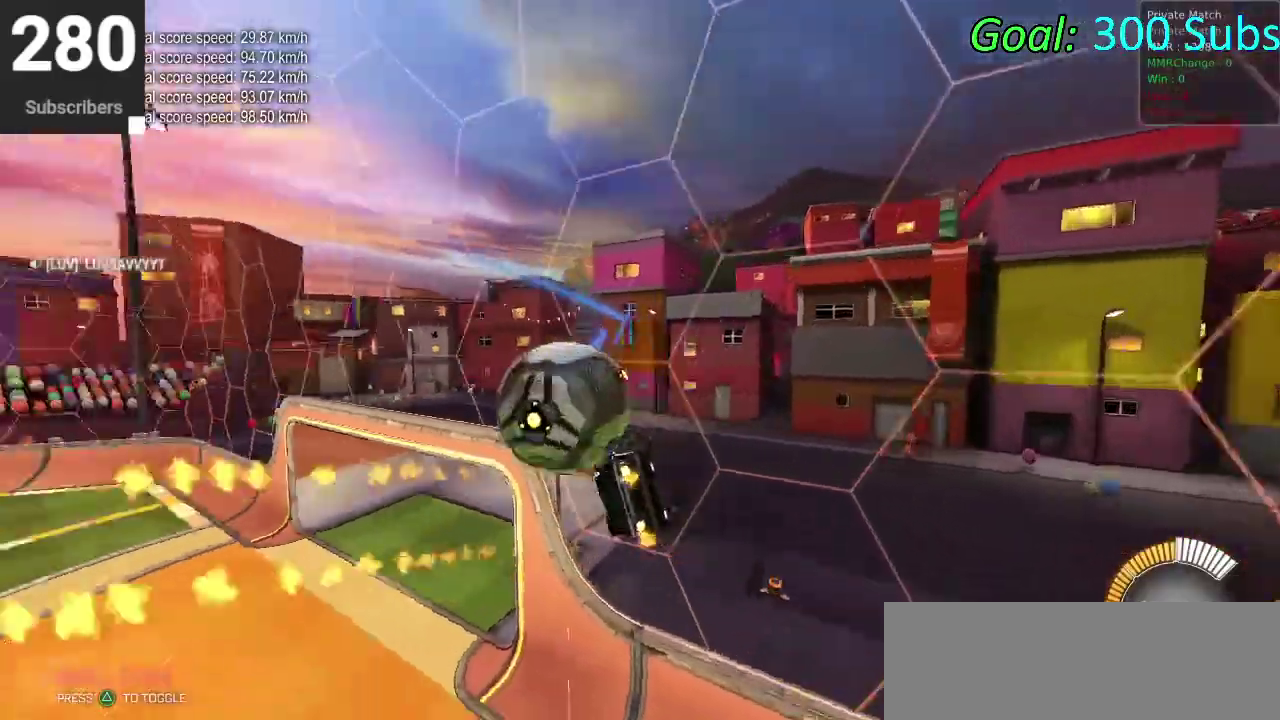
{"buttons": ["CROSS", "CIRCLE", "R2"], "left_stick": "down-left", "right_stick": "center", "events": [[333, "left_stick", "left"], [383, "left_stick", "down-left"], [433, "CROSS", "down"]]}
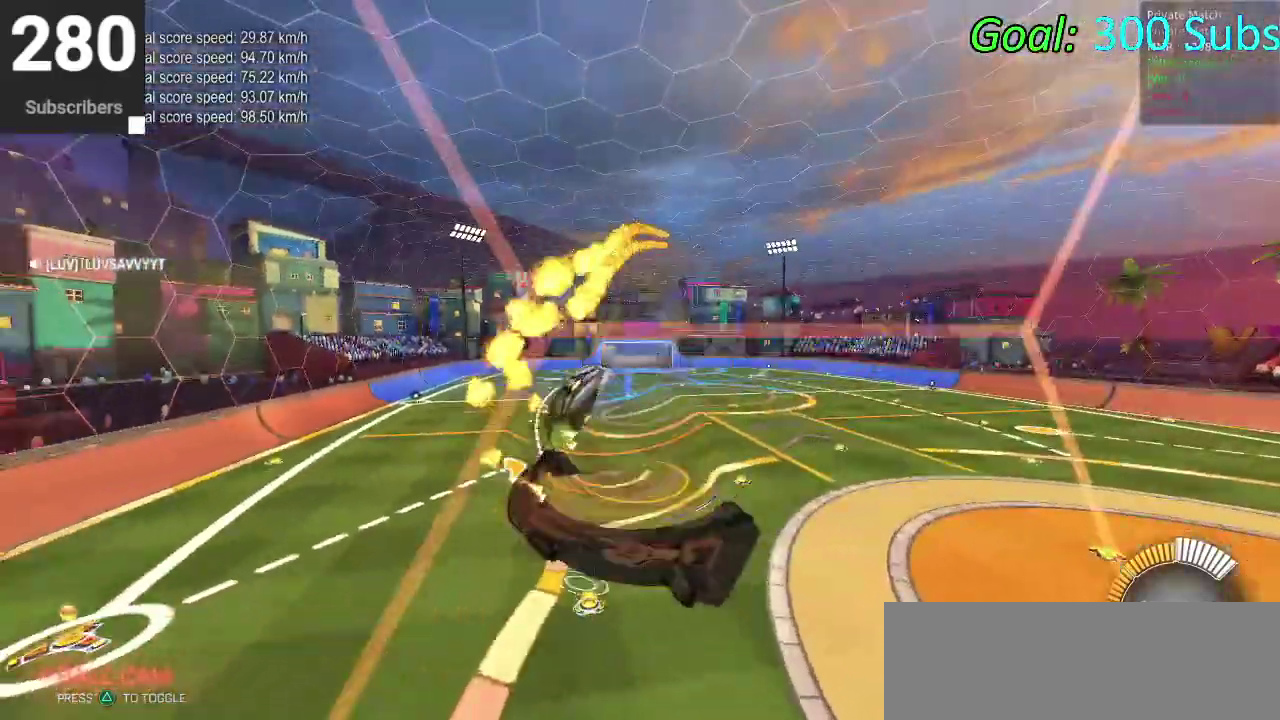
{"buttons": ["CIRCLE", "R2"], "left_stick": "center", "right_stick": "center", "events": [[267, "left_stick", "left"], [283, "CROSS", "up"], [350, "left_stick", "center"]]}
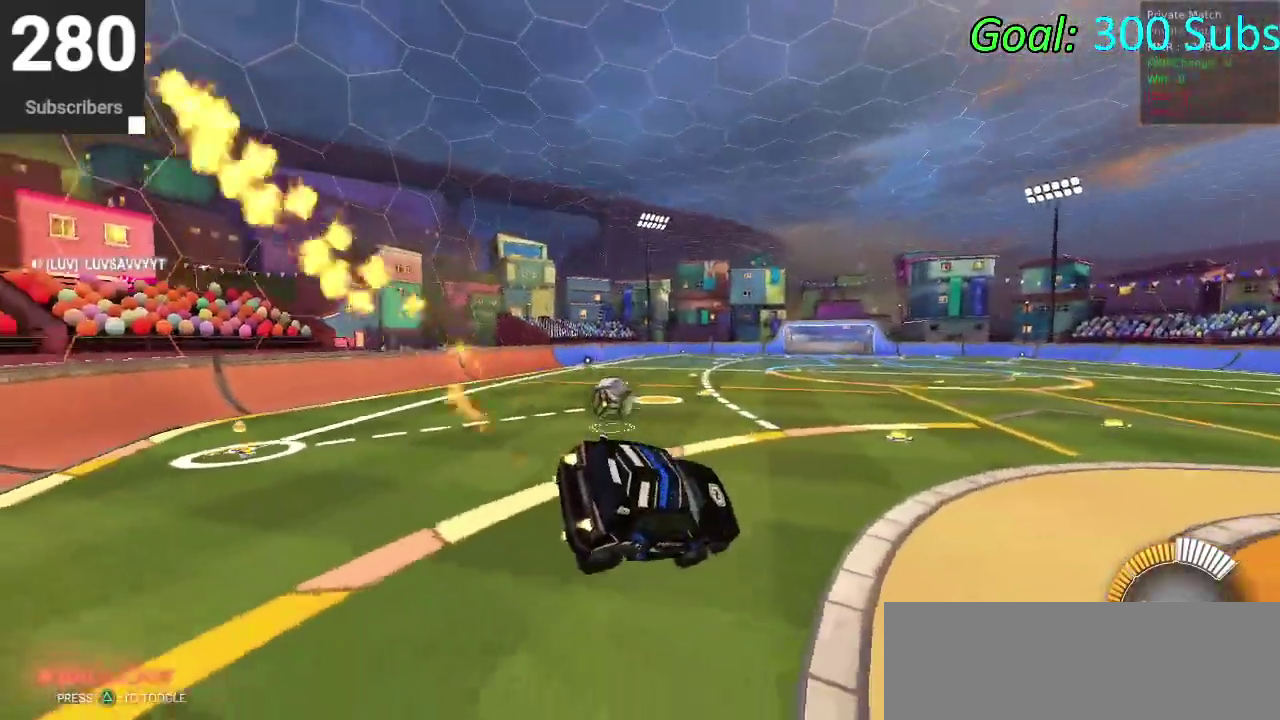
{"buttons": ["CIRCLE", "R2"], "left_stick": "left", "right_stick": "center", "events": [[33, "left_stick", "left"], [200, "left_stick", "down-right"], [217, "CROSS", "down"], [400, "CROSS", "up"], [433, "left_stick", "left"]]}
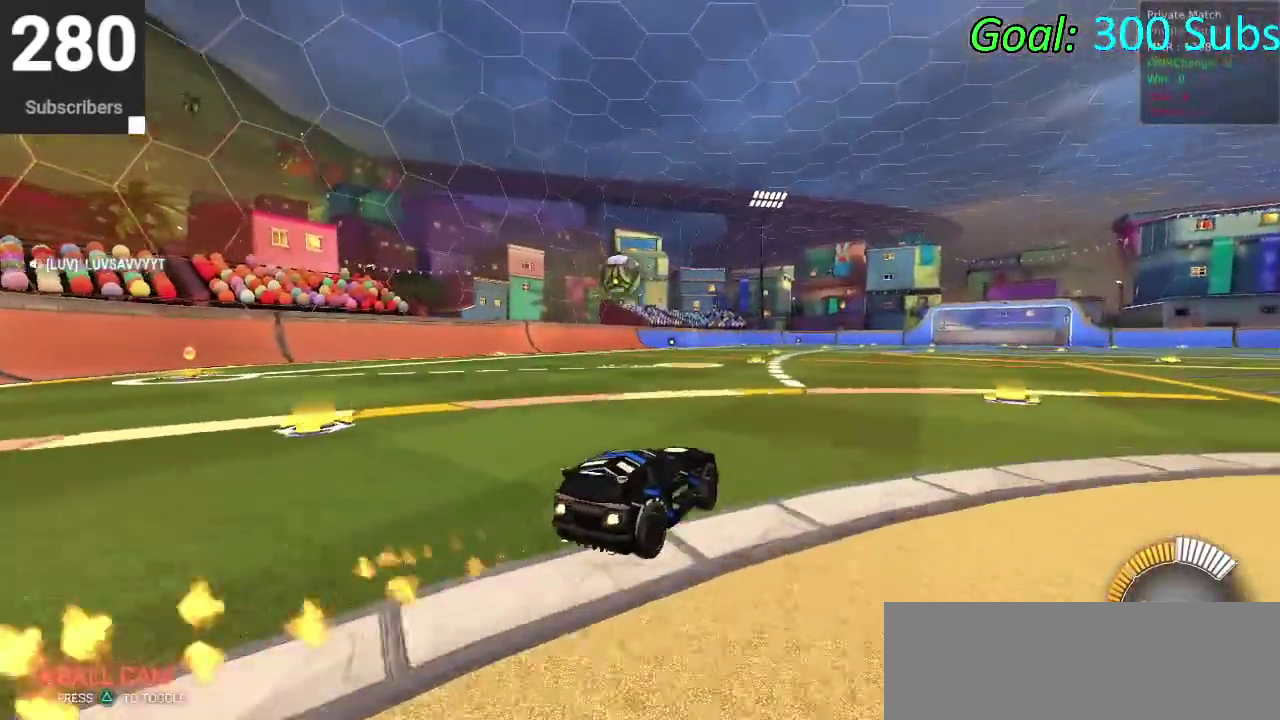
{"buttons": ["CIRCLE", "R2"], "left_stick": "left", "right_stick": "center", "events": [[267, "TRIANGLE", "down"], [383, "TRIANGLE", "up"]]}
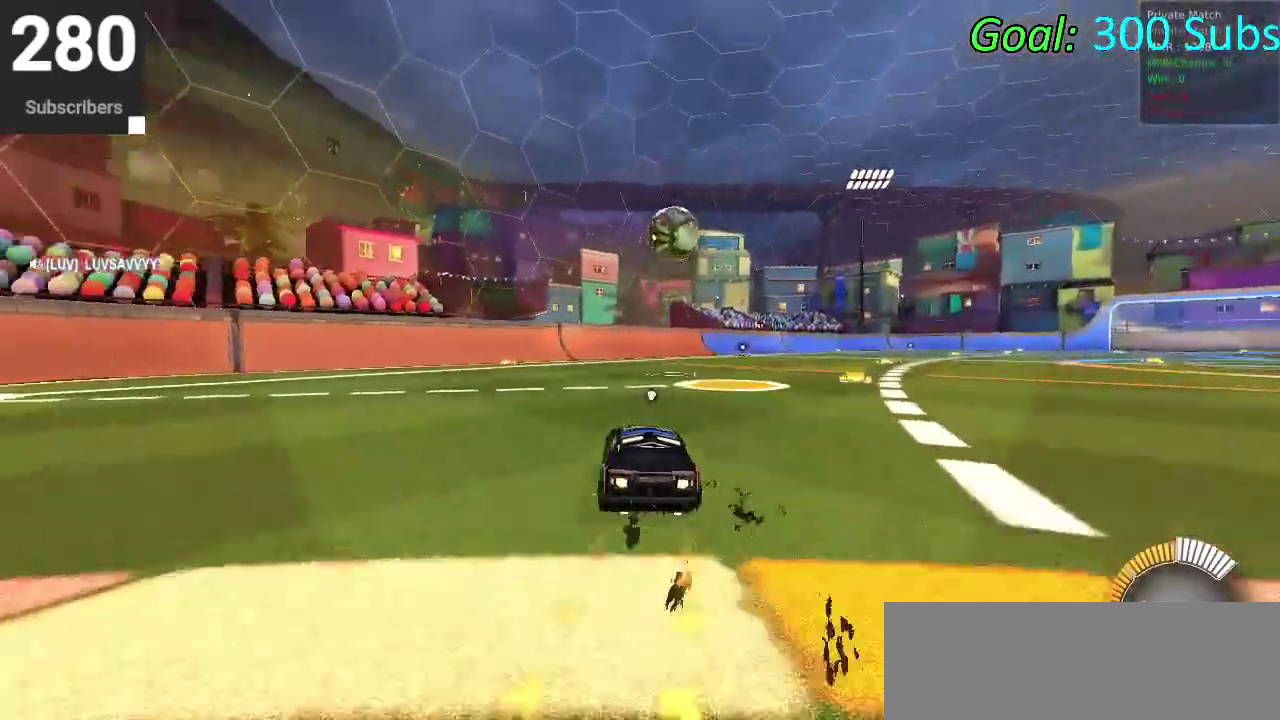
{"buttons": ["DPAD_DOWN"], "left_stick": "center", "right_stick": "center", "events": [[83, "left_stick", "center"], [433, "CIRCLE", "up"], [467, "R2", "up"], [500, "DPAD_DOWN", "down"]]}
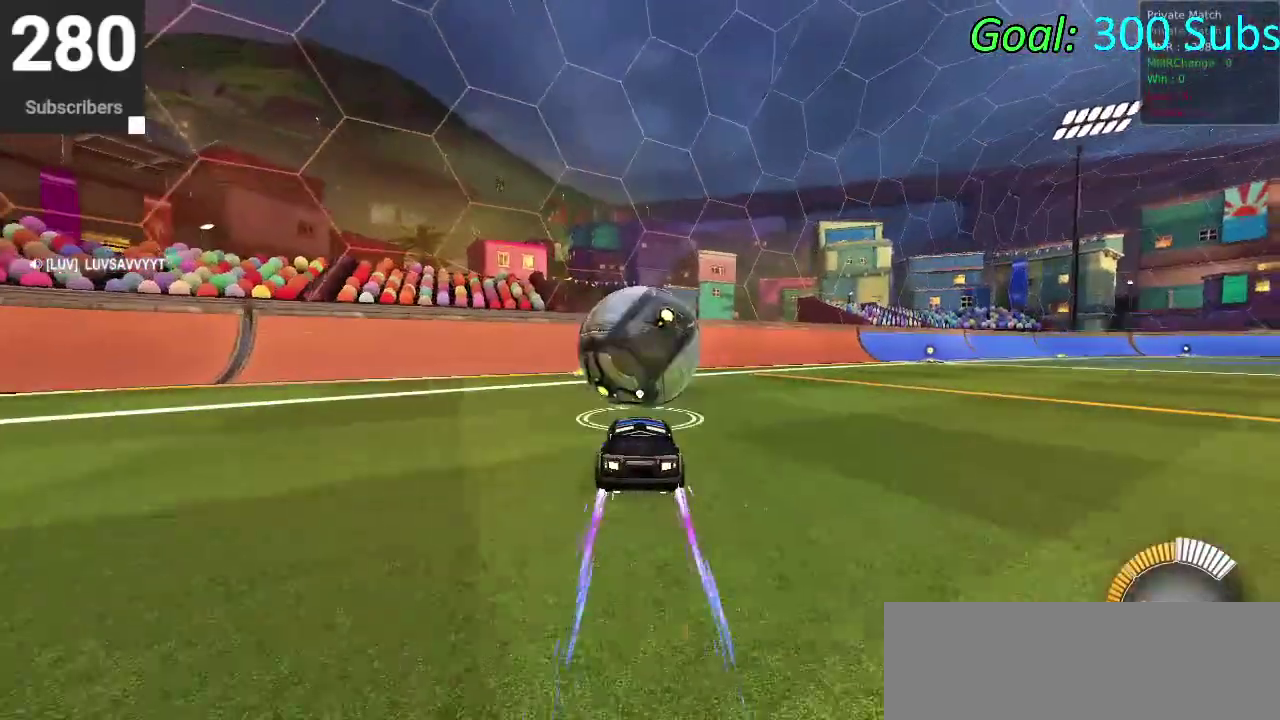
{"buttons": ["CIRCLE", "R2"], "left_stick": "center", "right_stick": "center", "events": [[33, "TRIANGLE", "down"], [67, "DPAD_DOWN", "up"], [100, "TRIANGLE", "up"], [133, "L2", "down"], [250, "L2", "up"], [250, "R2", "down"], [433, "CIRCLE", "down"]]}
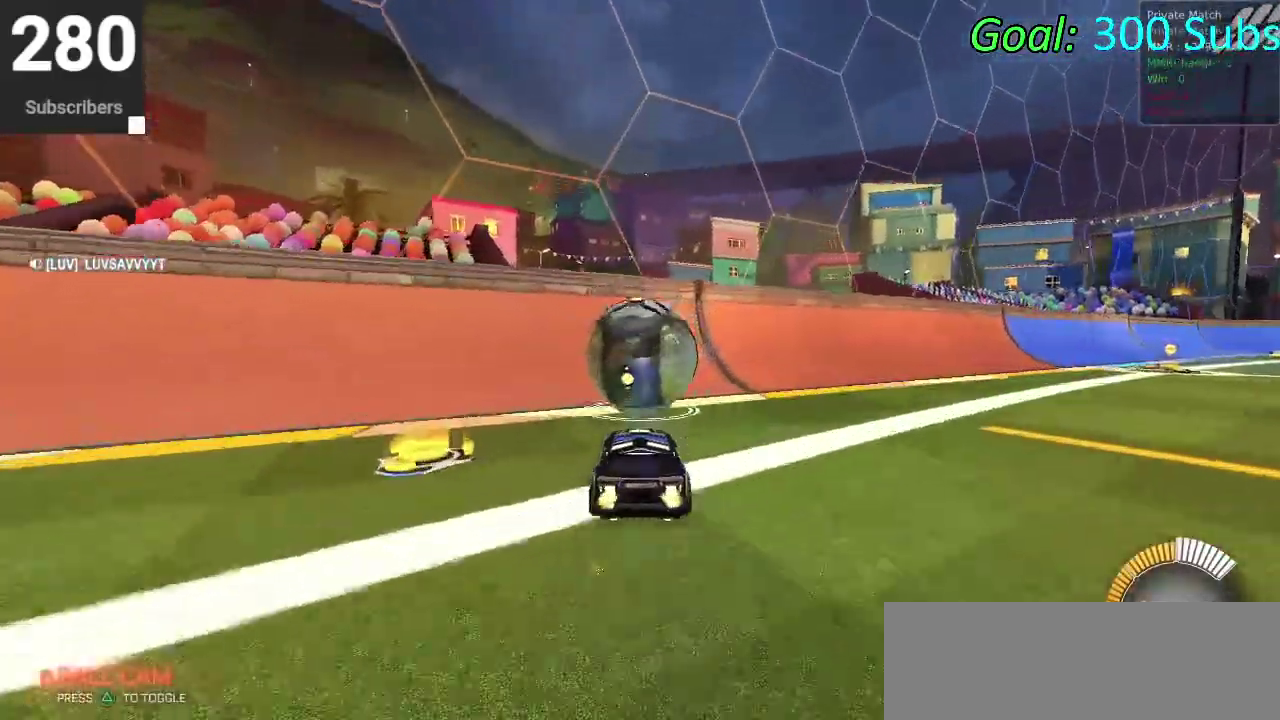
{"buttons": ["CIRCLE", "R2"], "left_stick": "right", "right_stick": "center", "events": [[467, "left_stick", "right"]]}